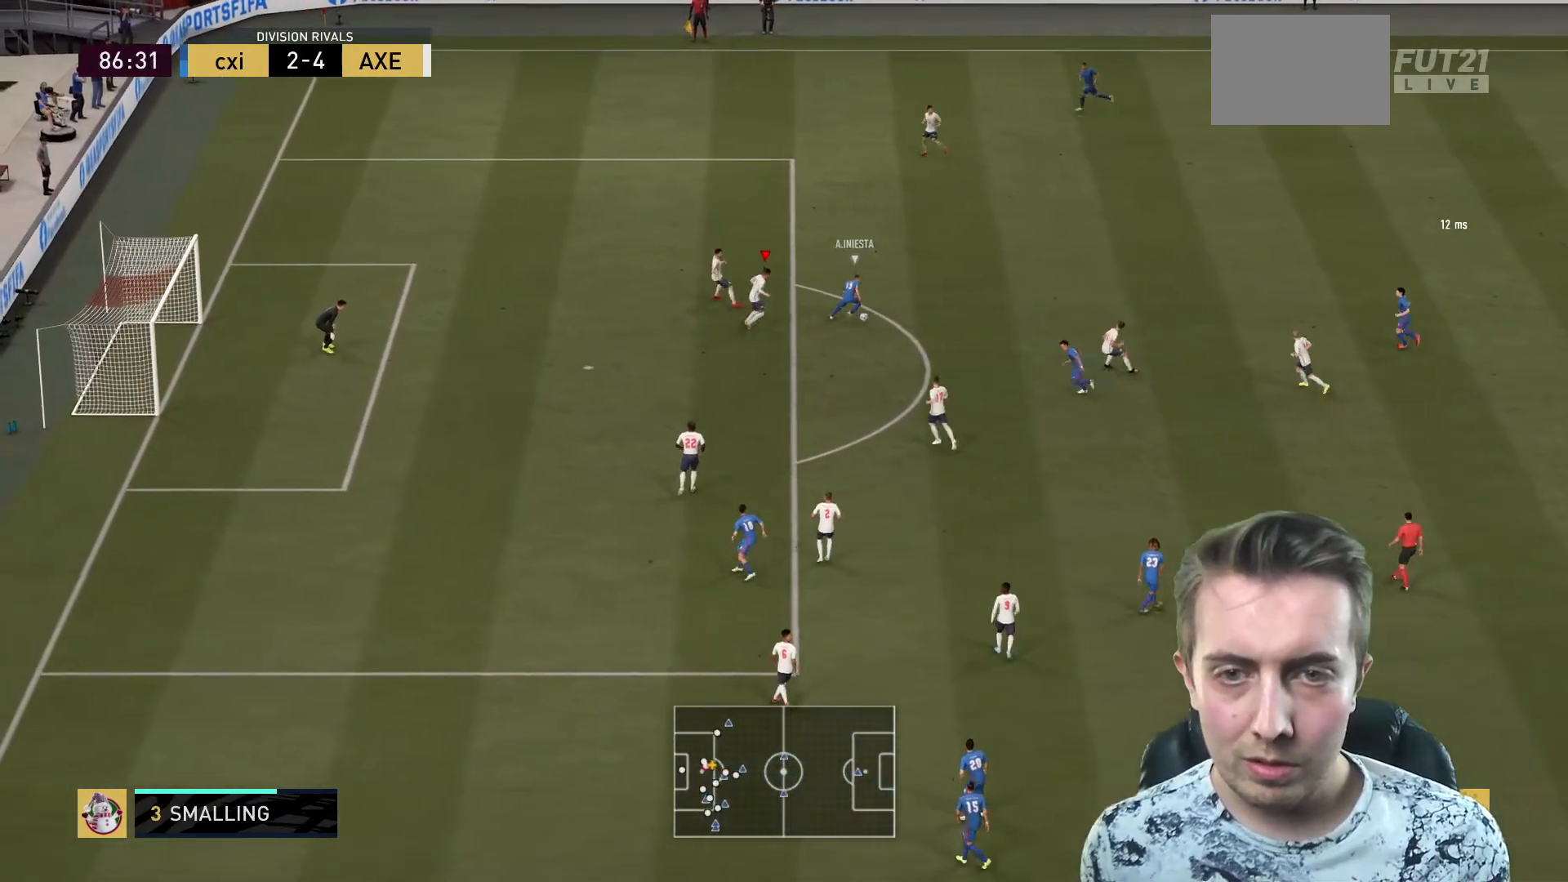
Gameplay with a controller (Xbox layout); each line is a JSON object with the inputs held at the frame after it. "events" lists button and stick changes between this image and that frame as [ms after this image, input, new state], when the widget could be followed in between. Not read: L3 R3.
{"buttons": ["L2", "R2"], "left_stick": "down-right", "right_stick": "center", "events": [[167, "L2", "down"], [200, "left_stick", "up"], [367, "left_stick", "right"], [434, "left_stick", "down-right"]]}
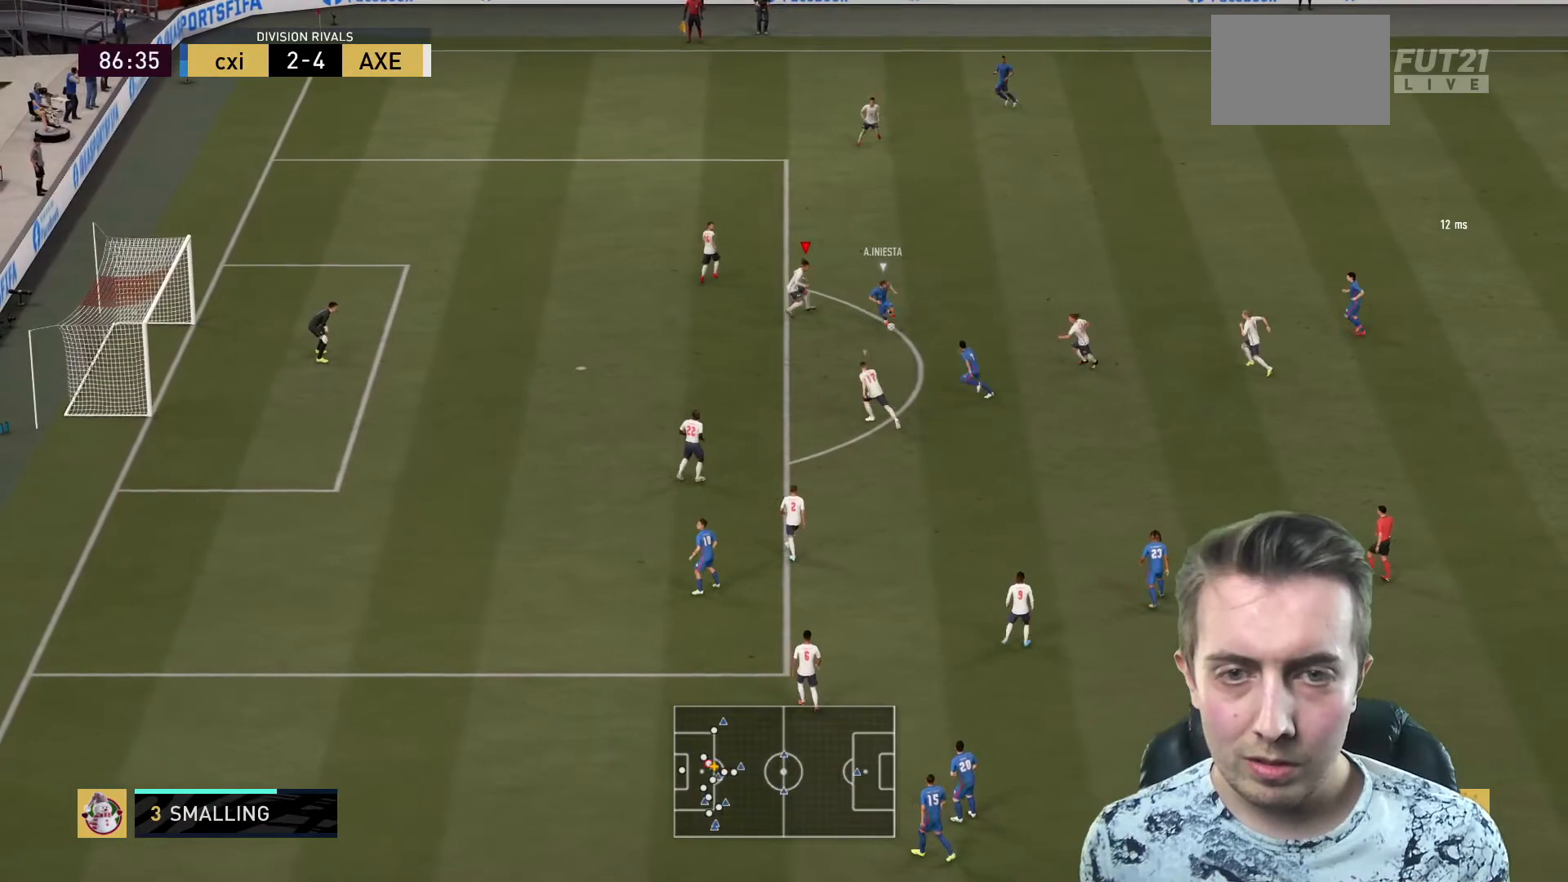
{"buttons": ["L2", "R2"], "left_stick": "down-left", "right_stick": "center"}
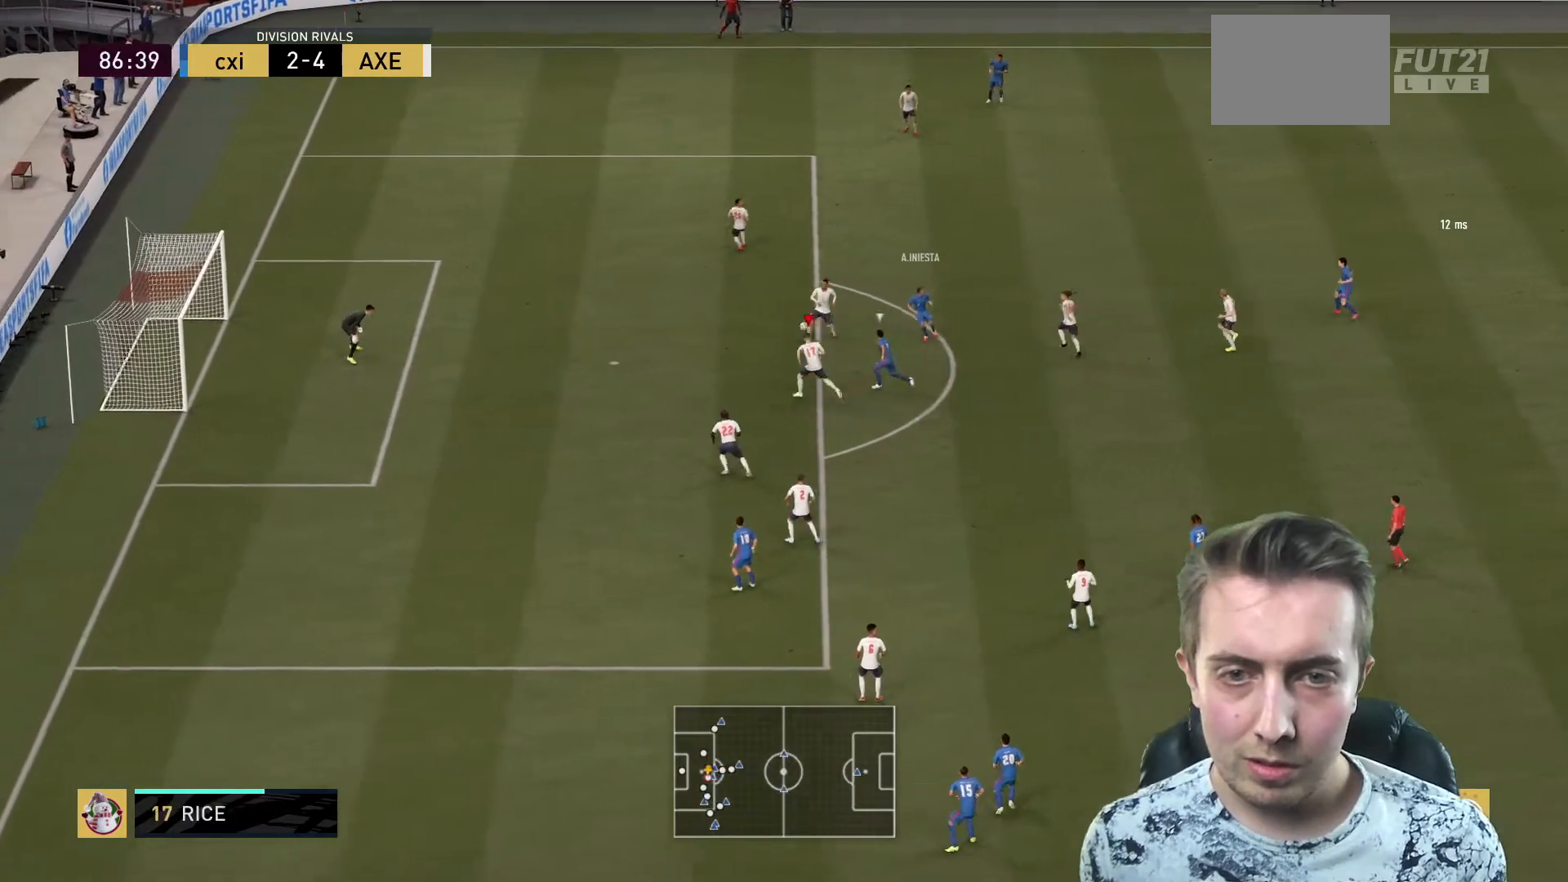
{"buttons": ["A", "R2"], "left_stick": "up", "right_stick": "center", "events": [[133, "left_stick", "left"], [267, "L2", "up"], [334, "left_stick", "up-left"], [367, "A", "down"], [434, "left_stick", "up"]]}
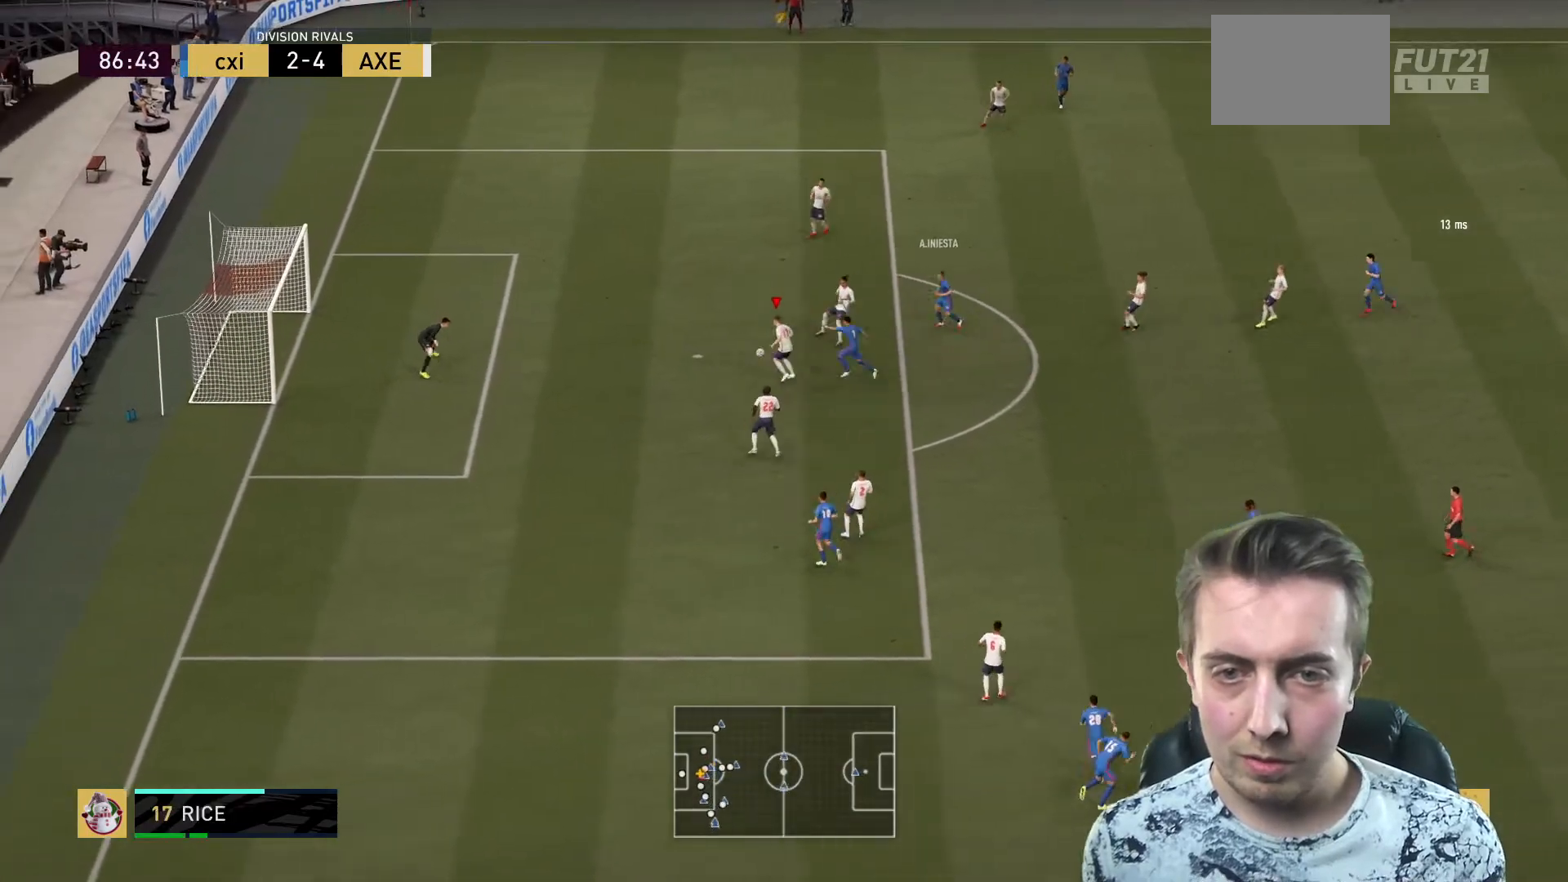
{"buttons": ["R2"], "left_stick": "up", "right_stick": "center", "events": [[34, "A", "up"]]}
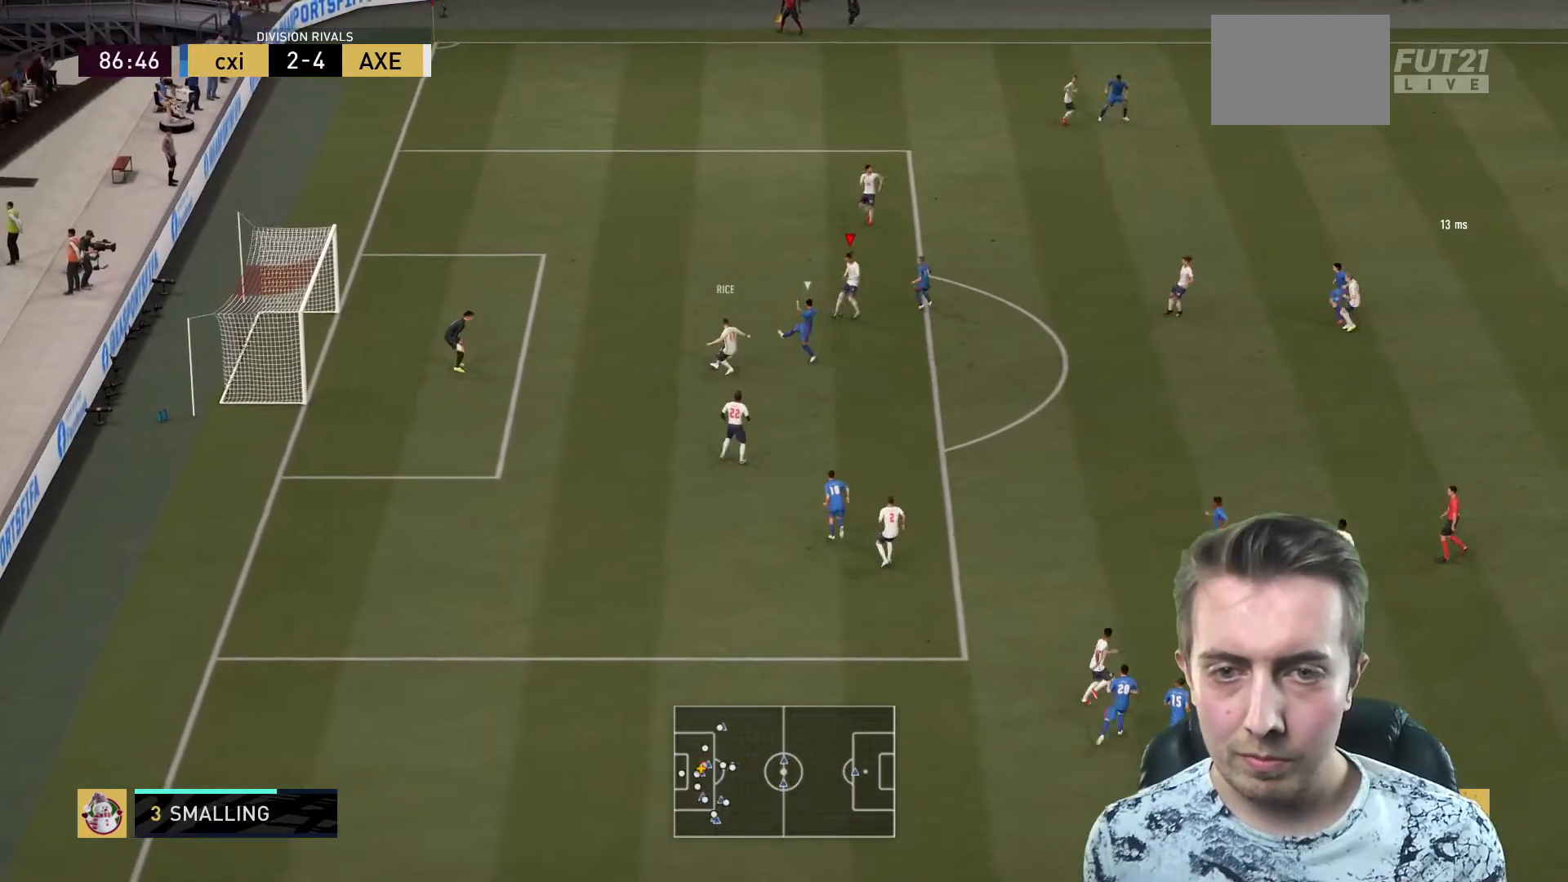
{"buttons": [], "left_stick": "up-left", "right_stick": "center", "events": [[367, "R2", "up"], [367, "left_stick", "up-left"]]}
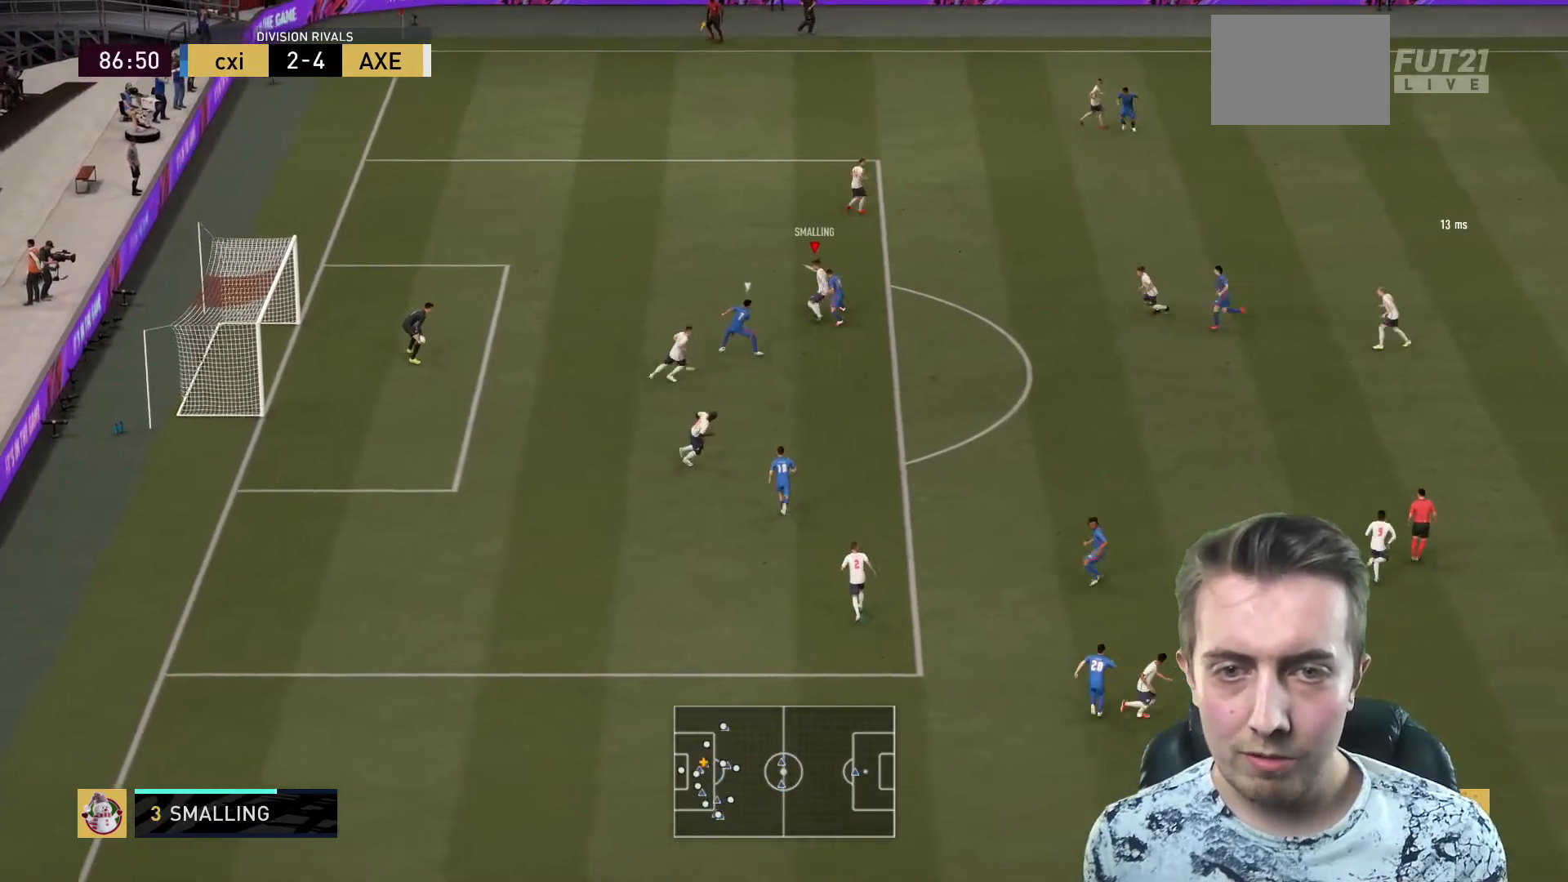
{"buttons": ["Y", "R2"], "left_stick": "up", "right_stick": "center", "events": [[201, "left_stick", "up"], [367, "Y", "down"], [467, "R2", "down"]]}
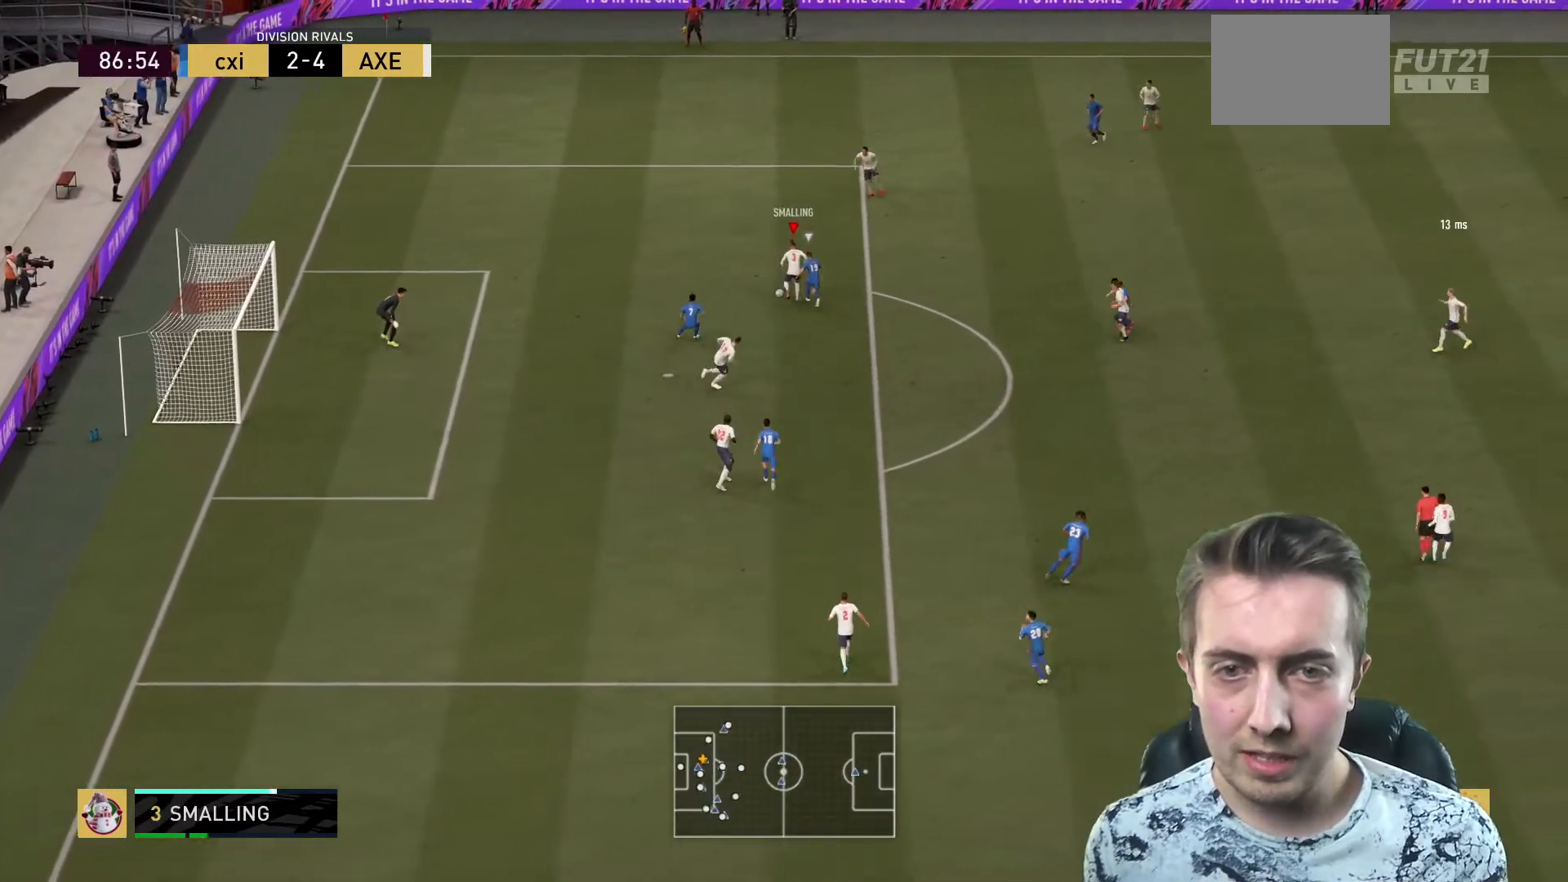
{"buttons": ["R2"], "left_stick": "up-right", "right_stick": "center", "events": [[33, "Y", "up"], [200, "left_stick", "up-right"]]}